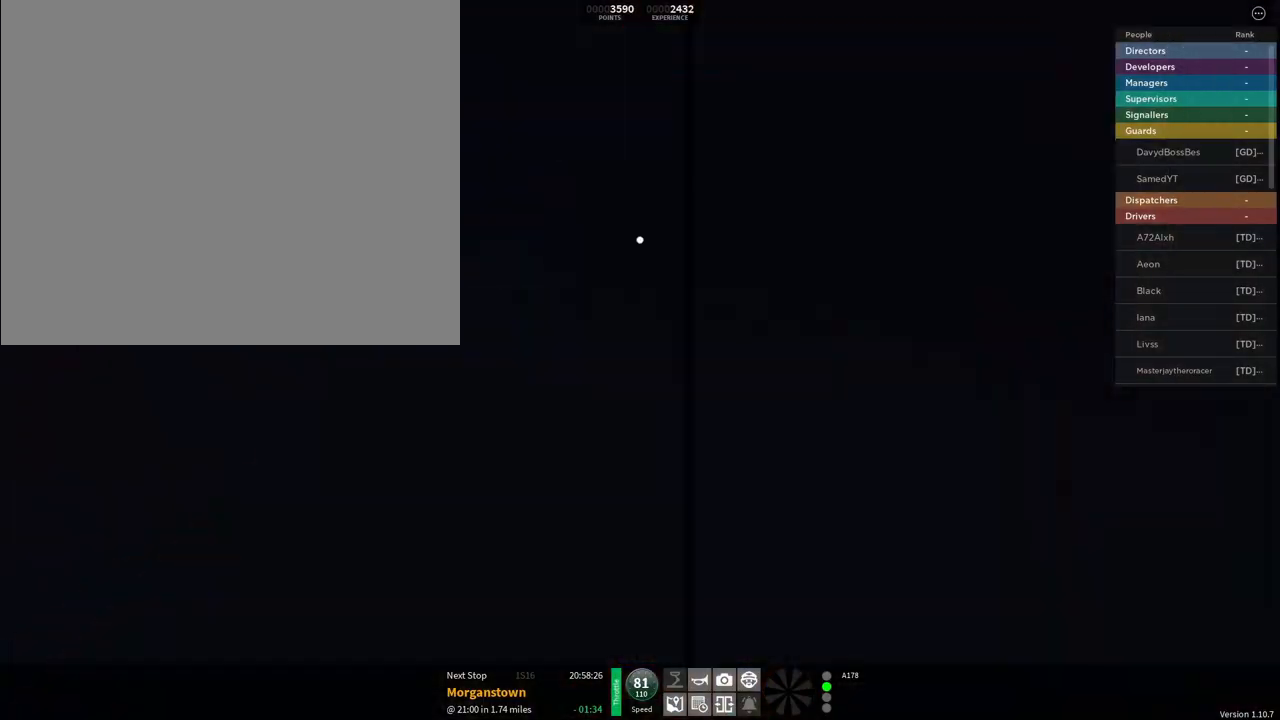
Gameplay with a controller (PlayStation layout); each line is a JSON object with the inputs held at the frame after it. "events" lists button and stick changes between this image and that frame as [ms after this image, input, new state], when the widget could be followed in between.
{"buttons": [], "left_stick": "center", "right_stick": "left", "events": []}
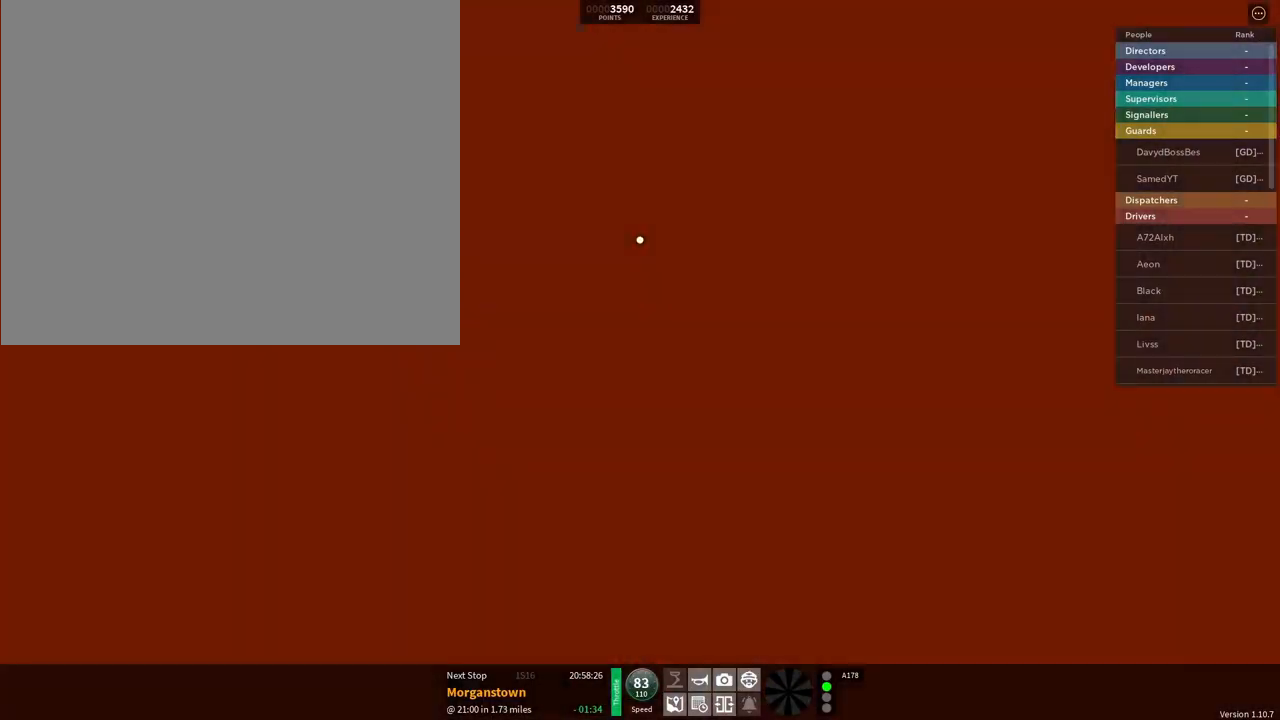
{"buttons": [], "left_stick": "center", "right_stick": "left", "events": []}
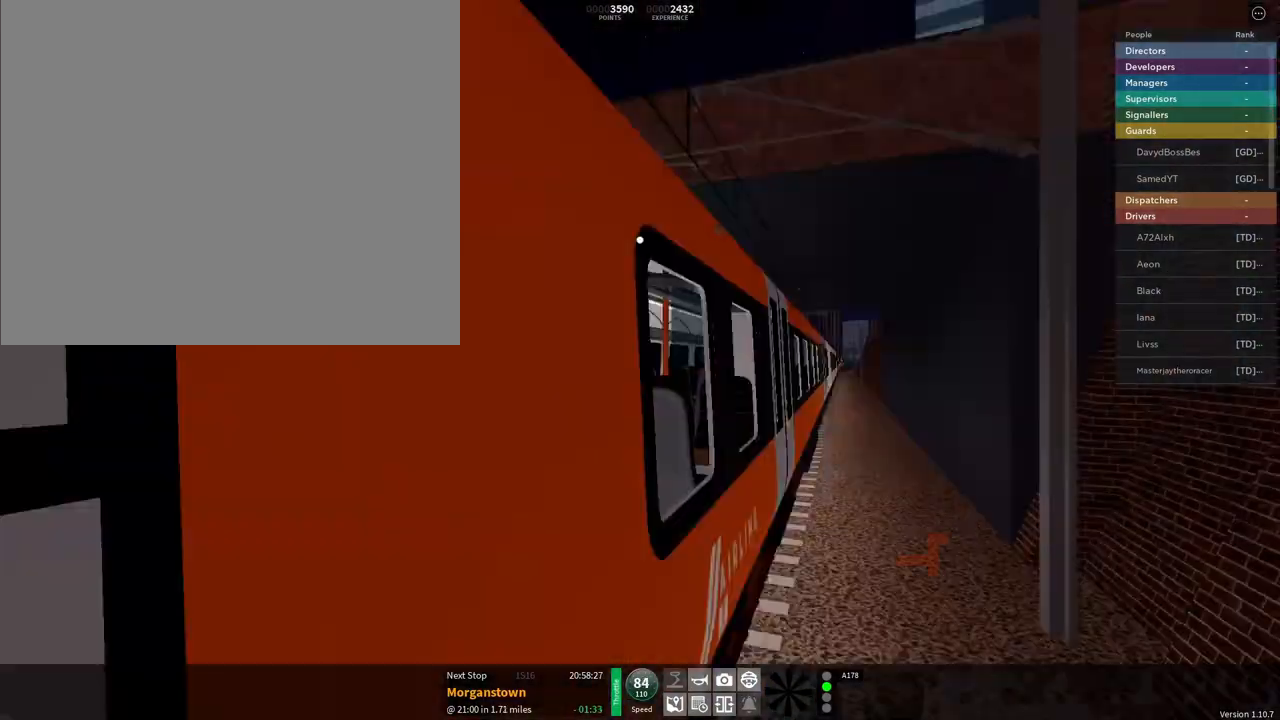
{"buttons": [], "left_stick": "center", "right_stick": "left", "events": []}
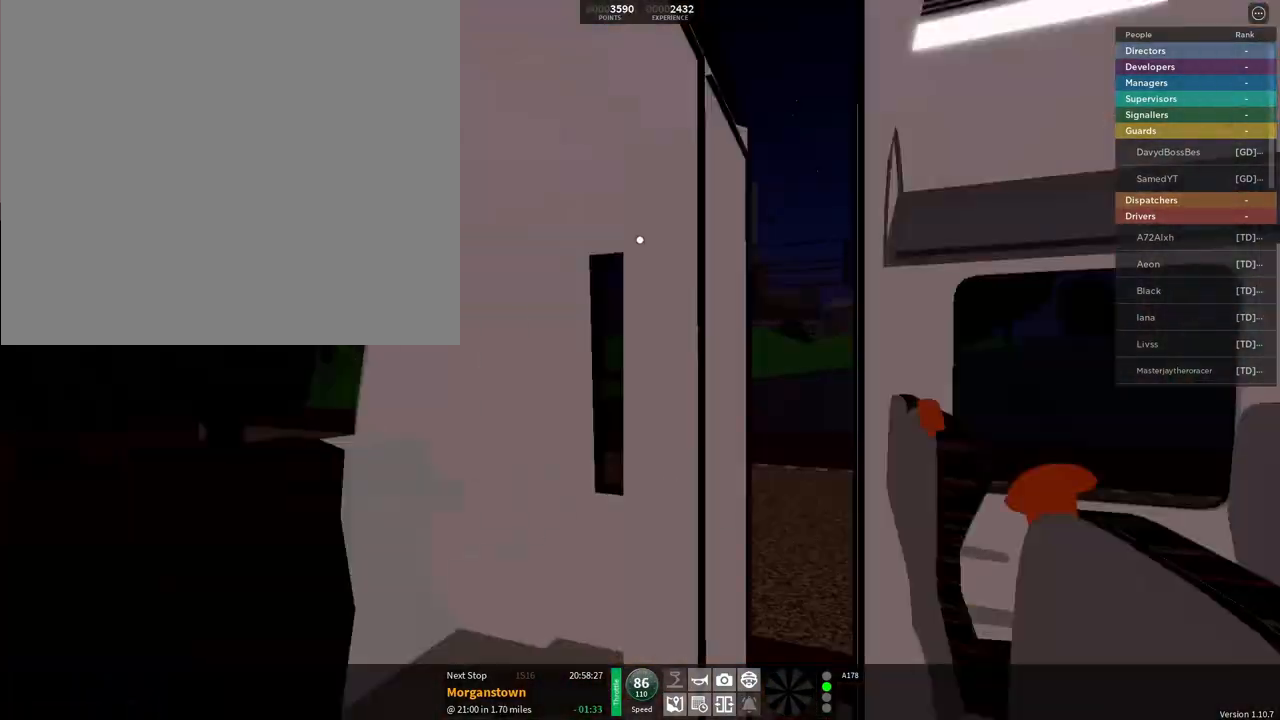
{"buttons": [], "left_stick": "center", "right_stick": "left", "events": []}
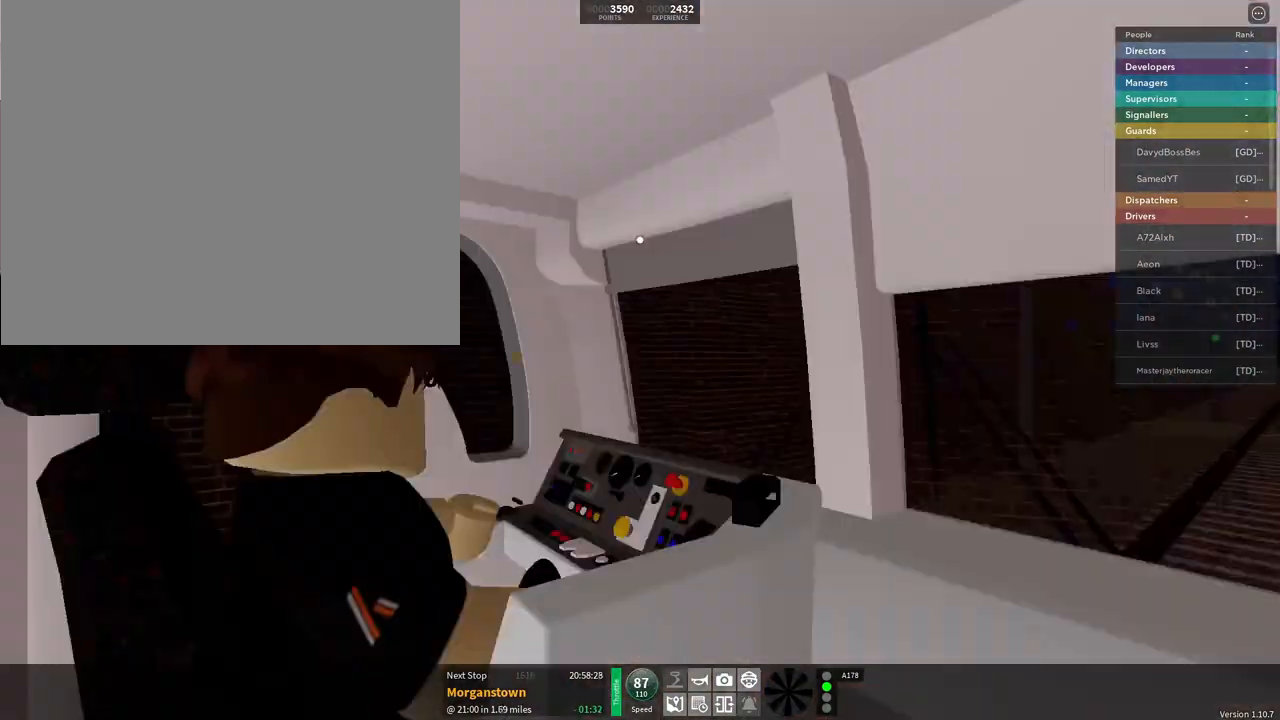
{"buttons": [], "left_stick": "center", "right_stick": "left", "events": []}
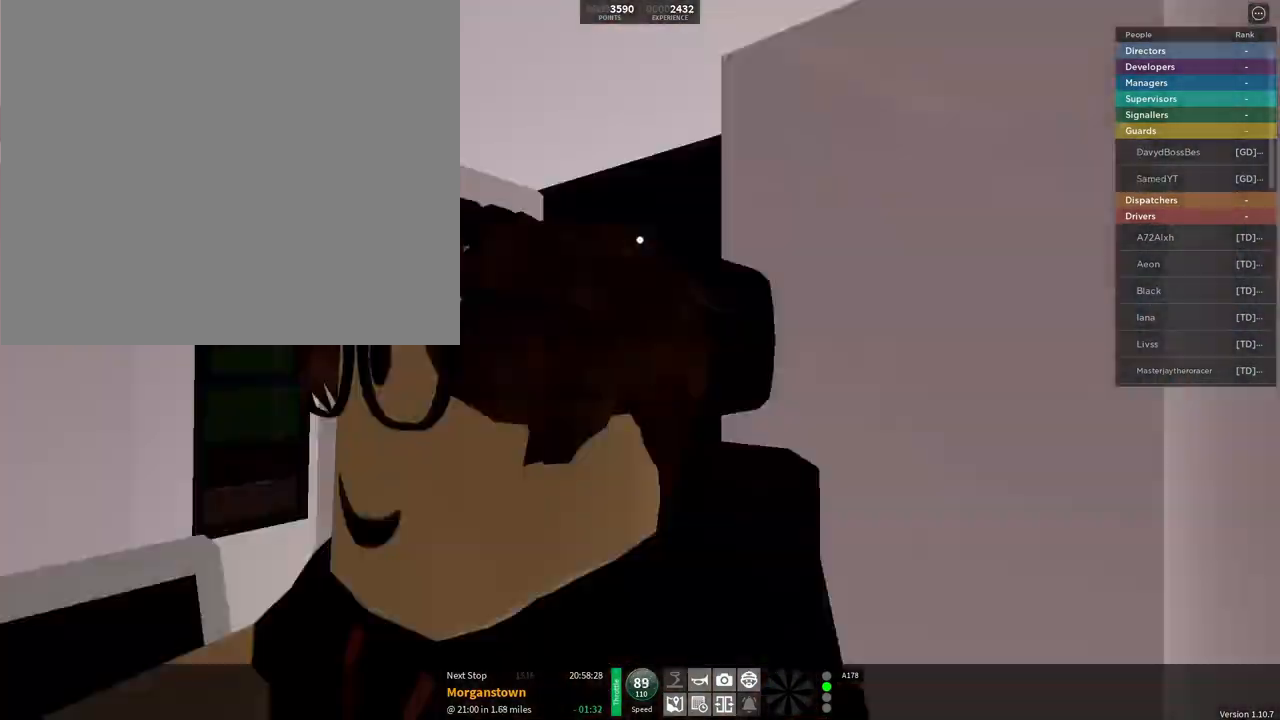
{"buttons": [], "left_stick": "center", "right_stick": "left", "events": []}
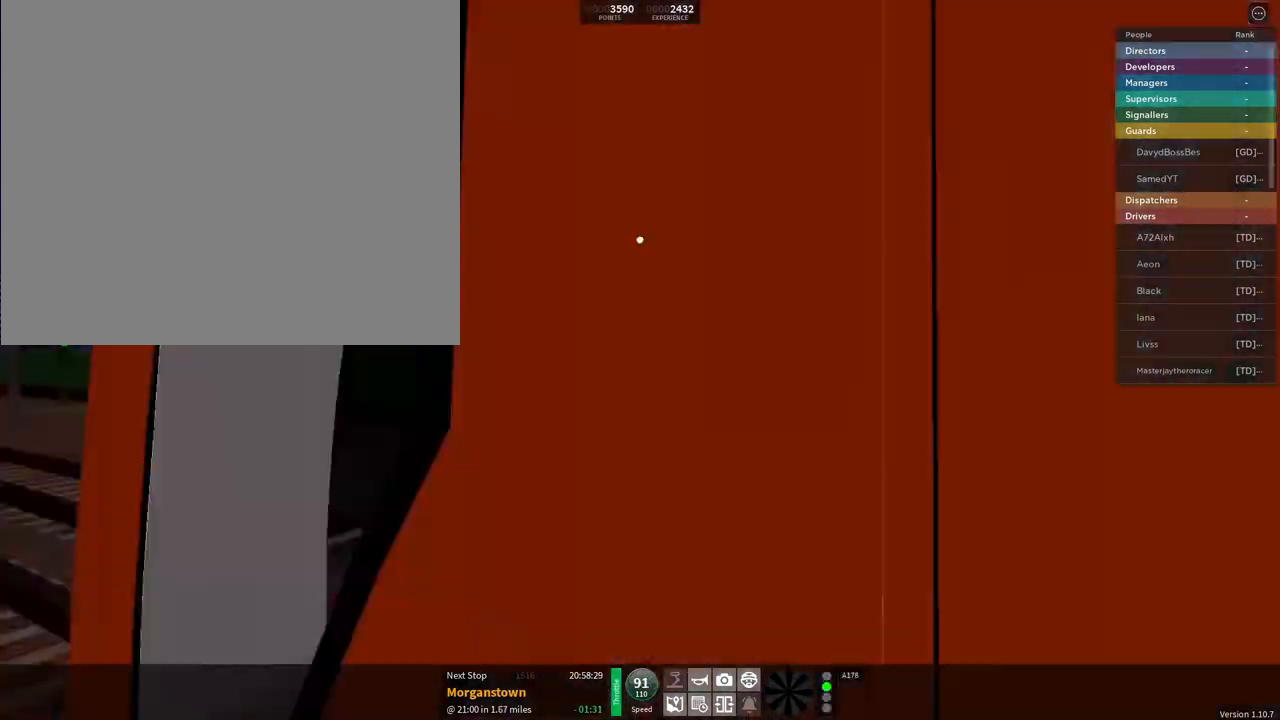
{"buttons": [], "left_stick": "center", "right_stick": "left", "events": []}
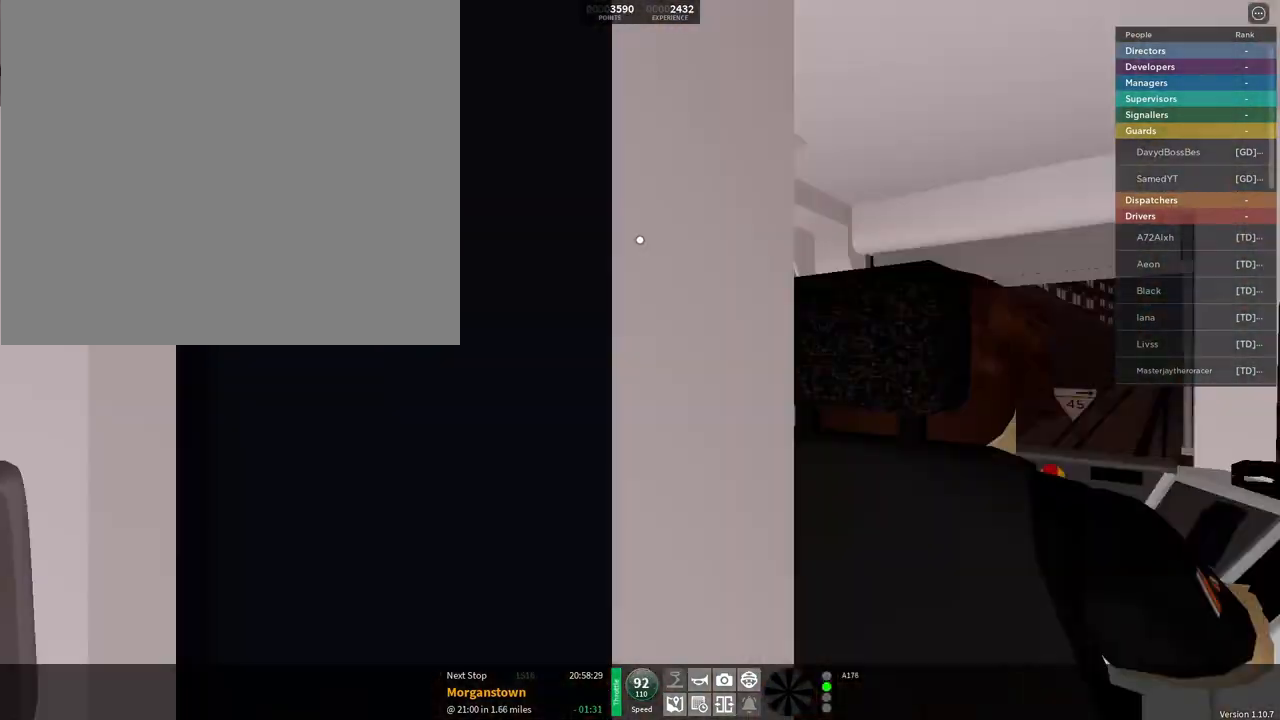
{"buttons": [], "left_stick": "center", "right_stick": "left", "events": []}
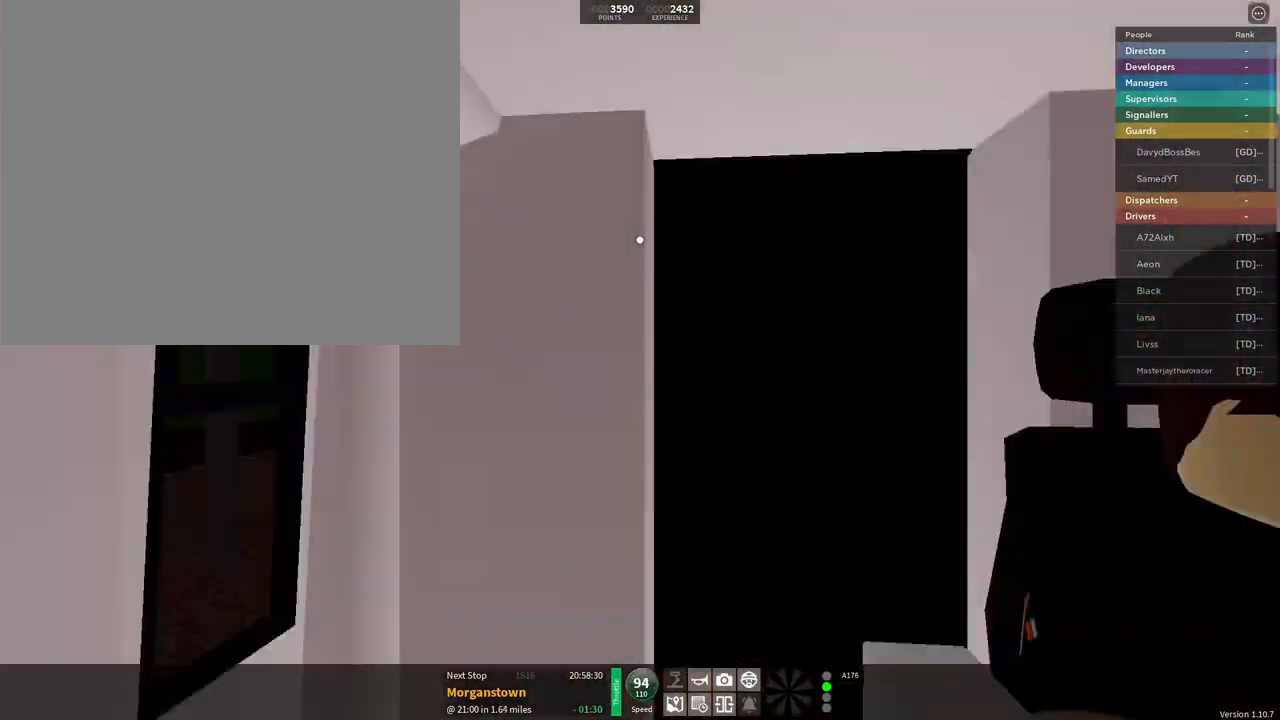
{"buttons": [], "left_stick": "center", "right_stick": "left", "events": []}
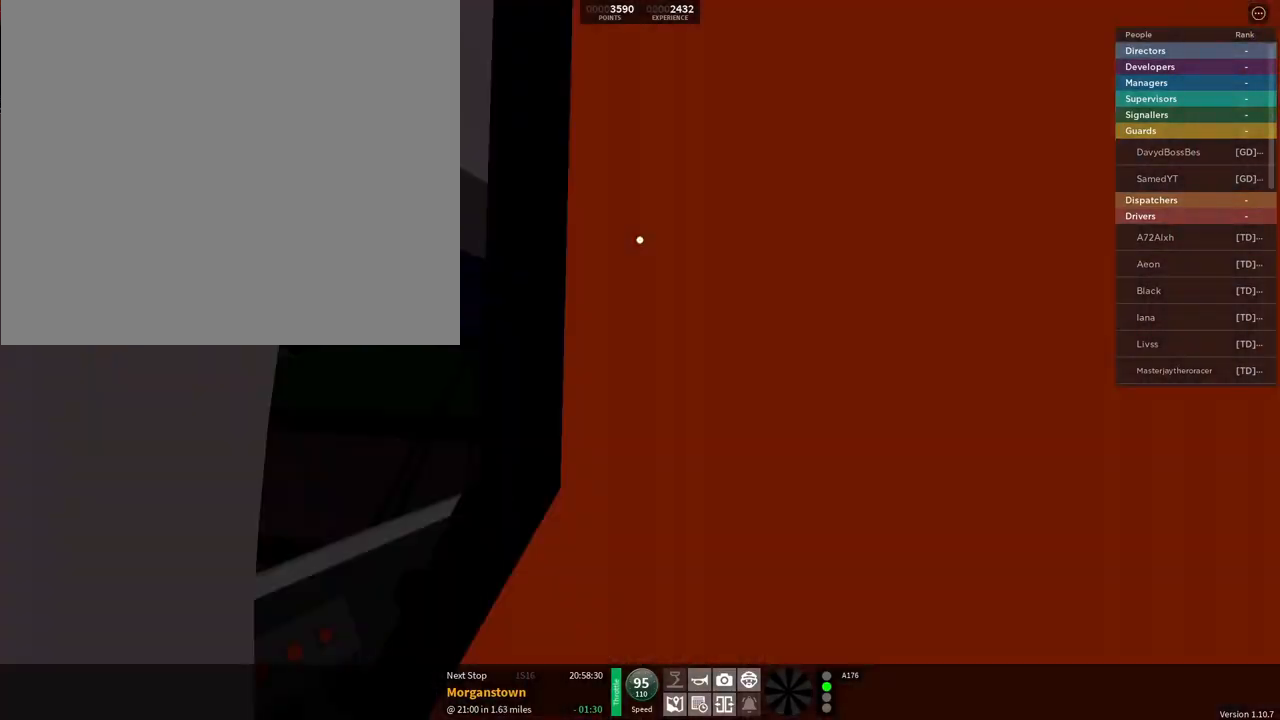
{"buttons": [], "left_stick": "center", "right_stick": "left", "events": []}
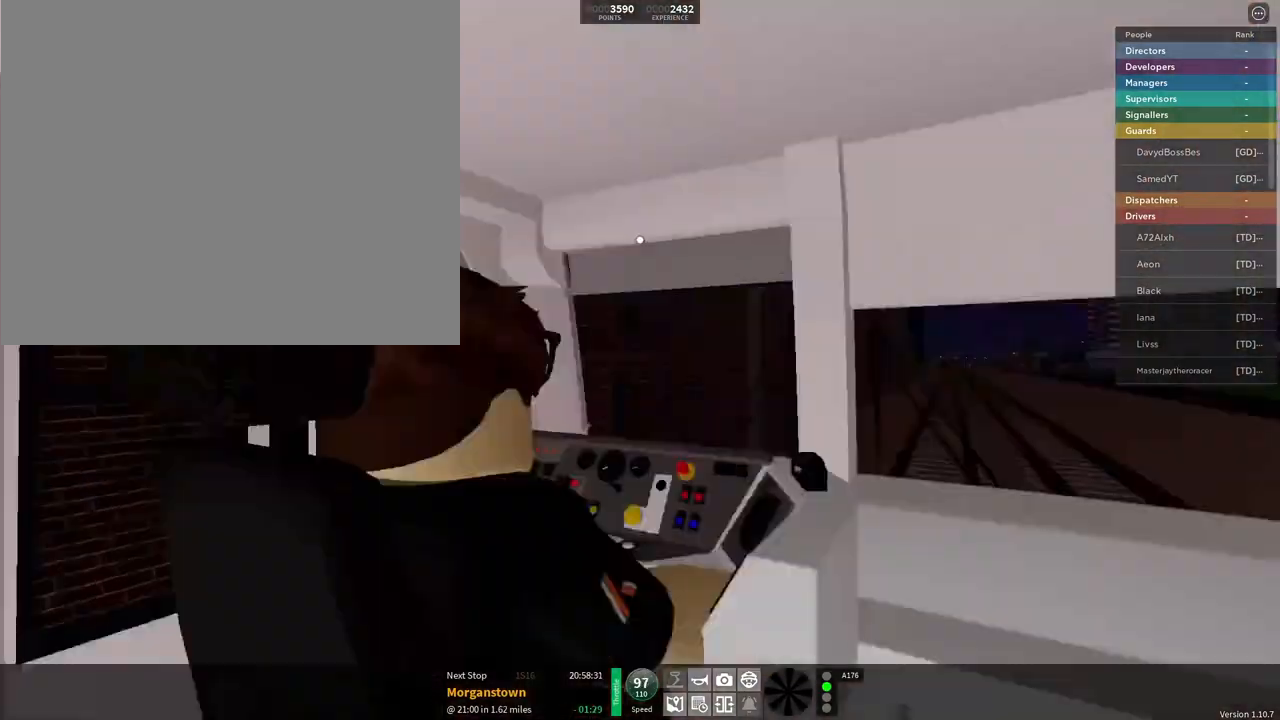
{"buttons": [], "left_stick": "center", "right_stick": "left", "events": []}
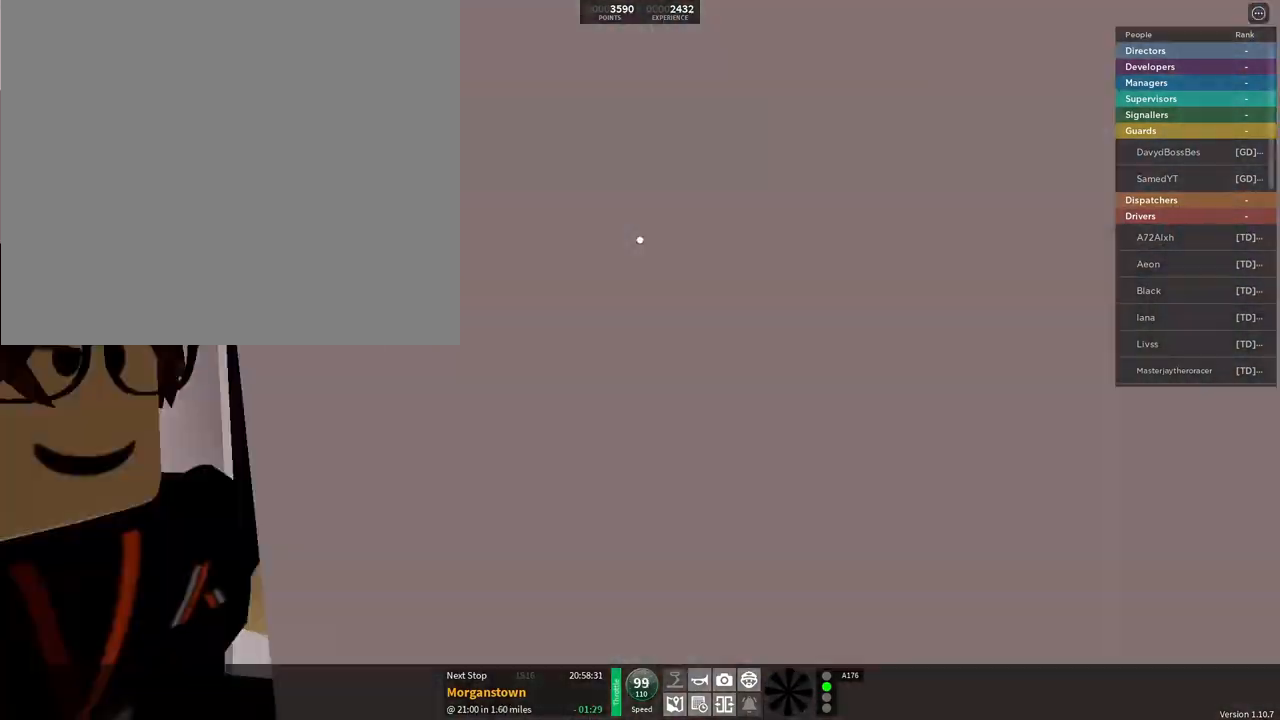
{"buttons": [], "left_stick": "center", "right_stick": "left", "events": []}